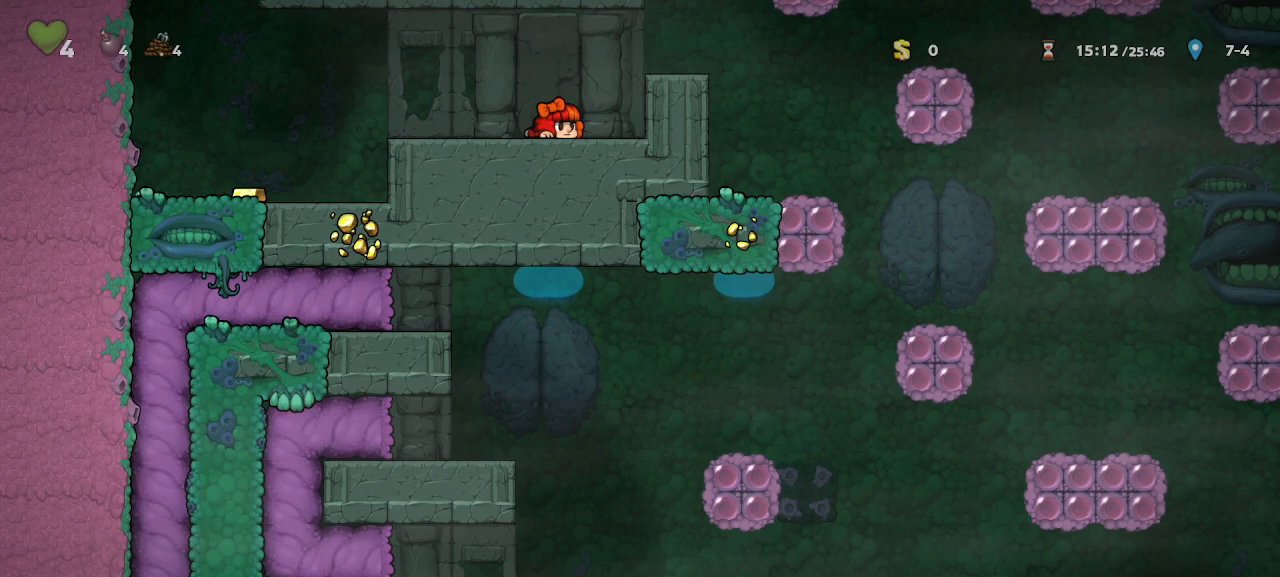
Gameplay with keyboard; each line is a JSON object with the keys held at the frame after it. "events" lists presses ("down") and releases ("up") of "a", "door", "down", "left", "right", "run", "s", "up", "x" and "z" between this image and that frame as [ms after this image, input, new state], when the widget could be followed in between. No other keys are recorded. Mouse input is not recorded. Key names are as the overlay labels them; some are game actions (e.g. jump) rather than physical keys.
{"keys": ["down"], "events": []}
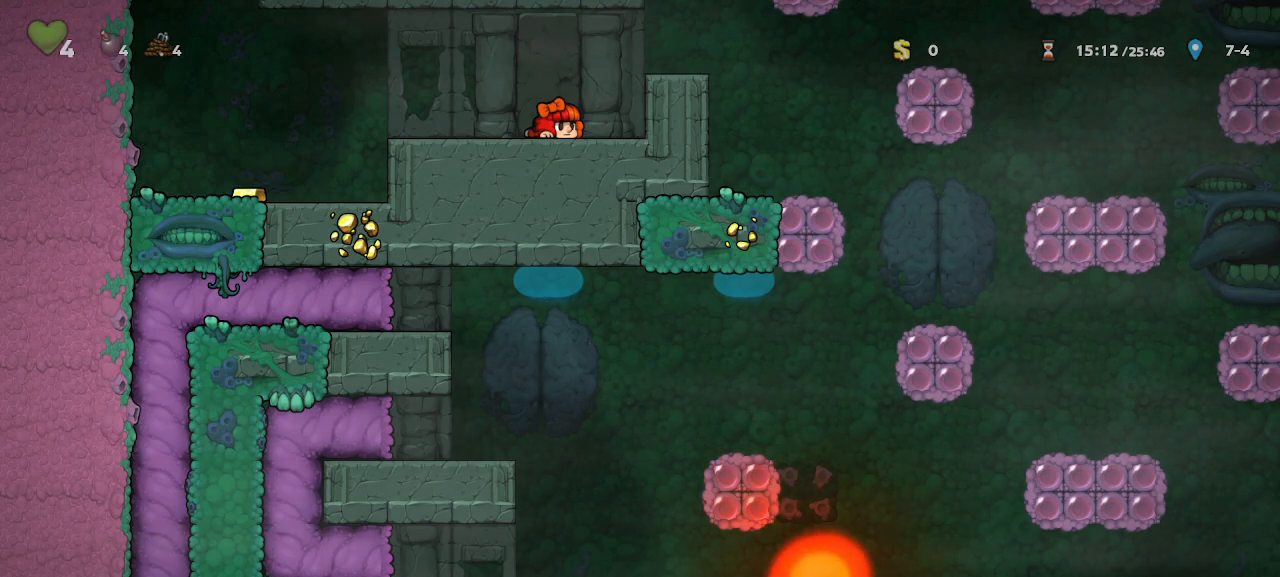
{"keys": ["down"], "events": []}
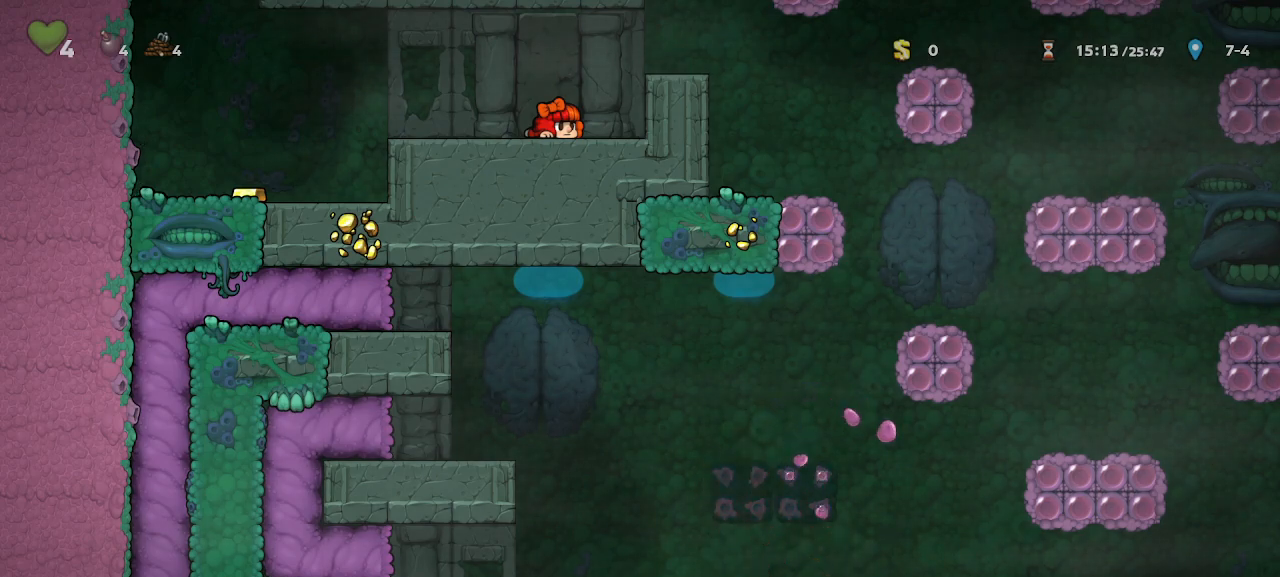
{"keys": ["down"], "events": []}
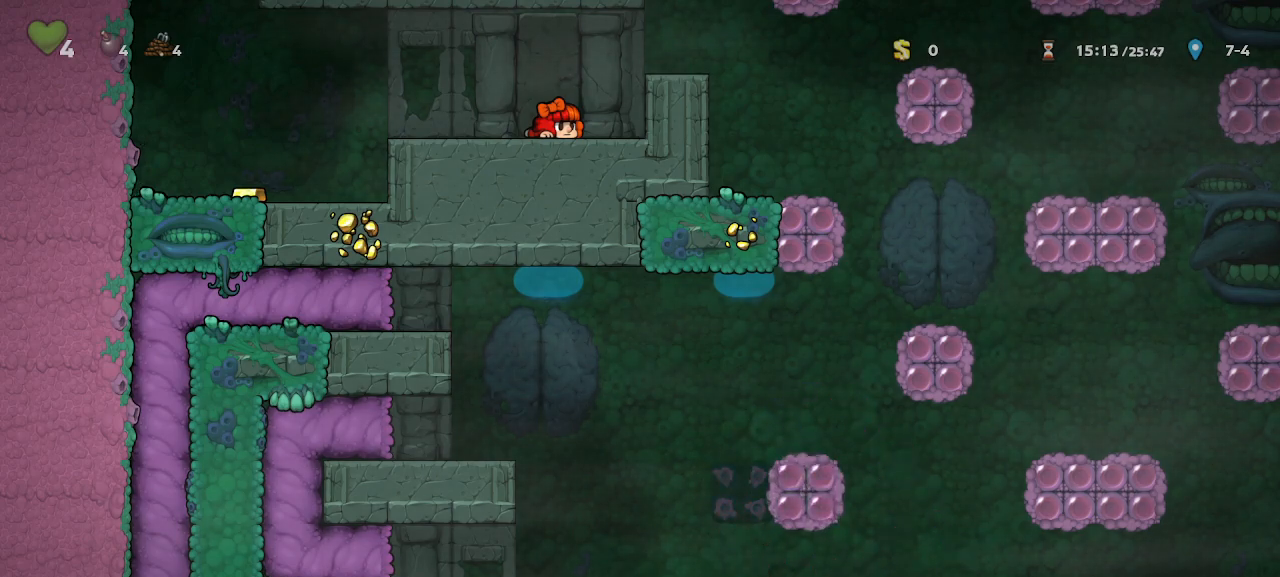
{"keys": ["down"], "events": []}
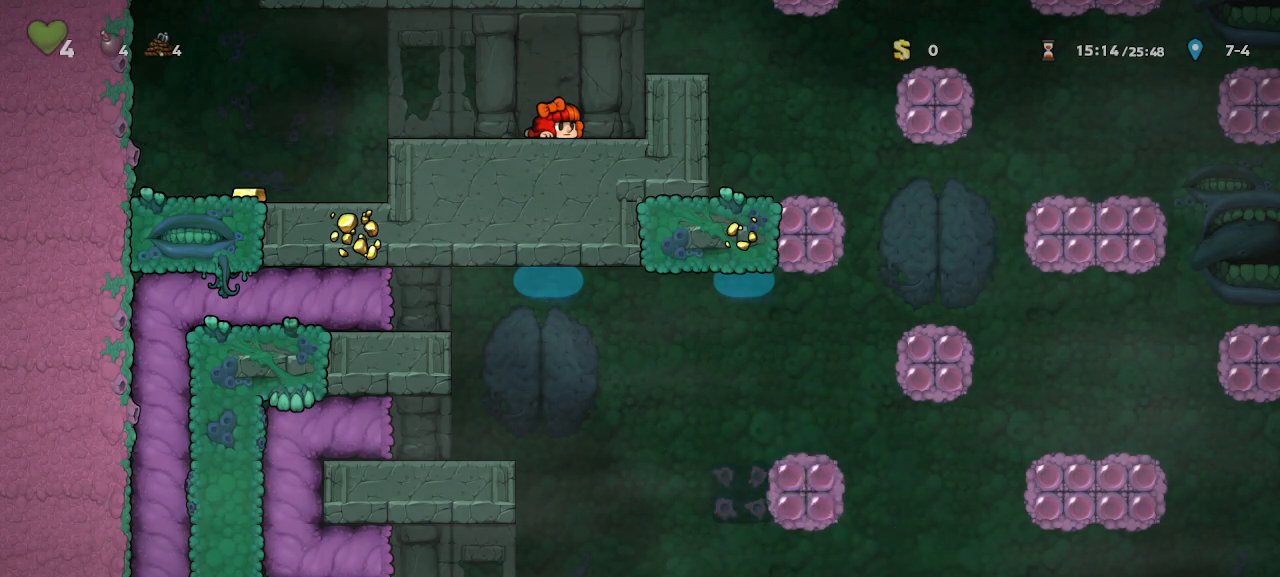
{"keys": ["down"], "events": []}
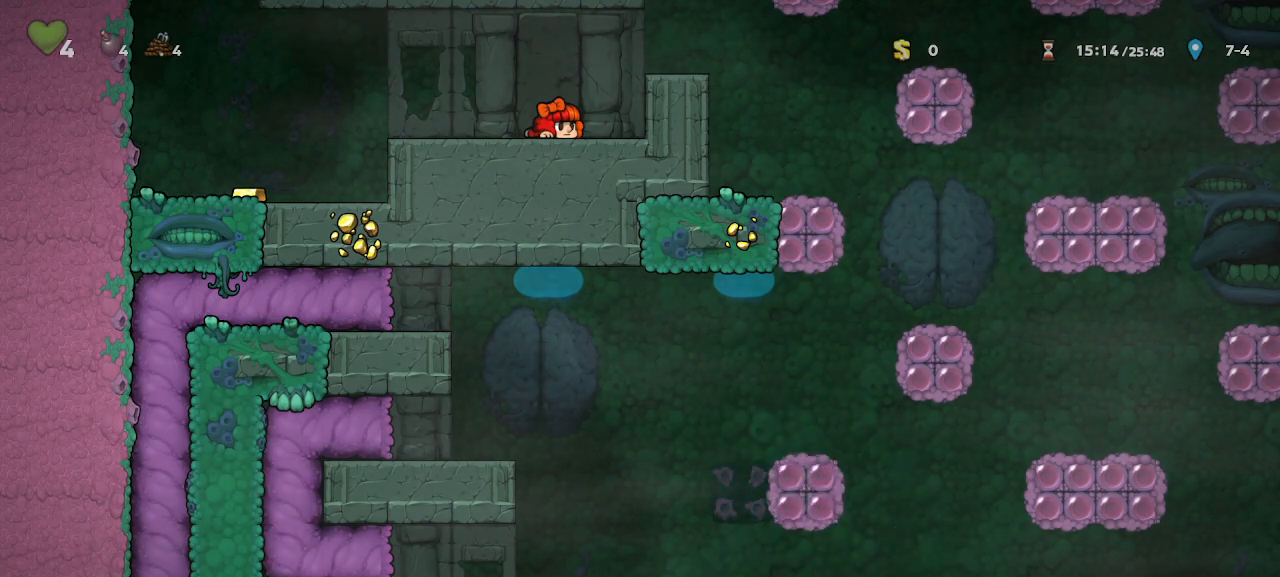
{"keys": ["down"], "events": []}
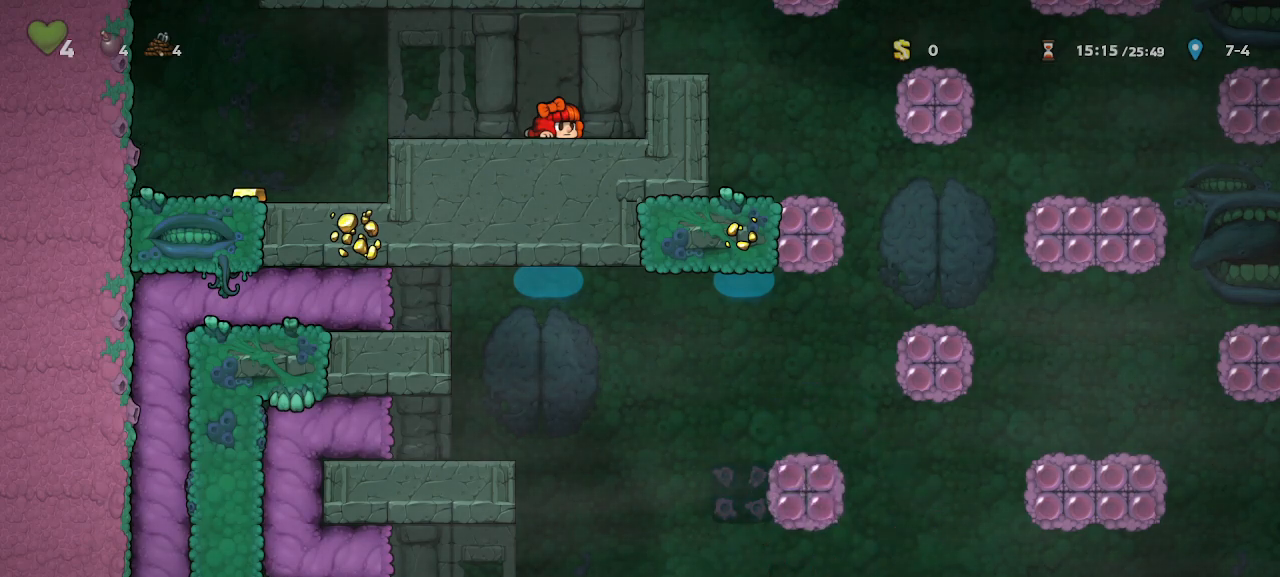
{"keys": ["down"], "events": []}
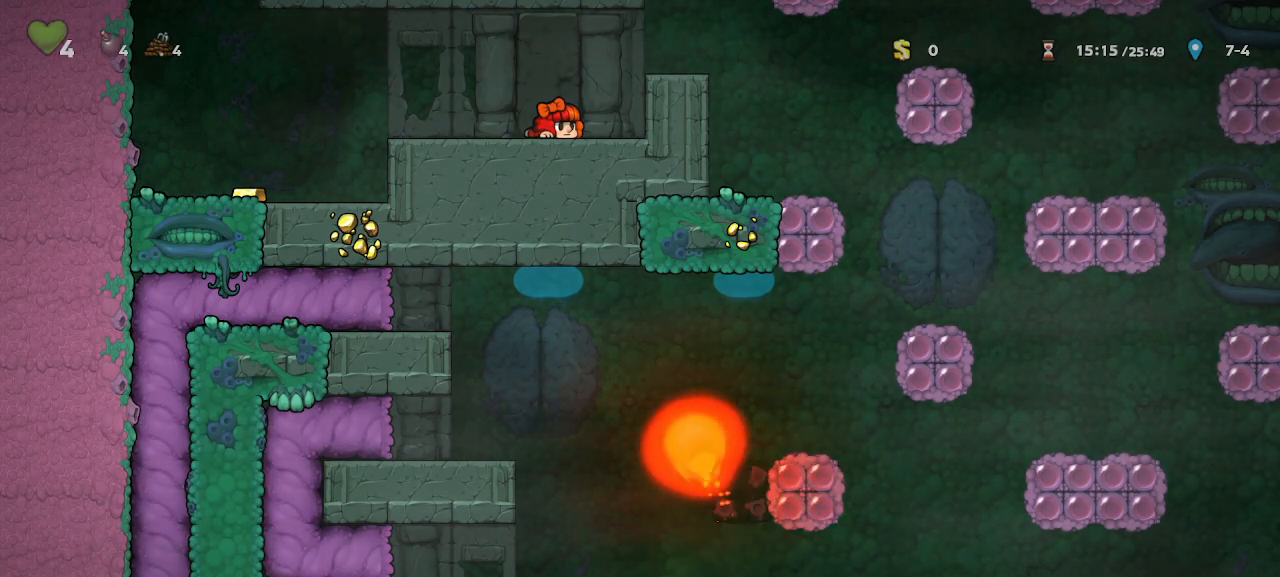
{"keys": ["down"], "events": []}
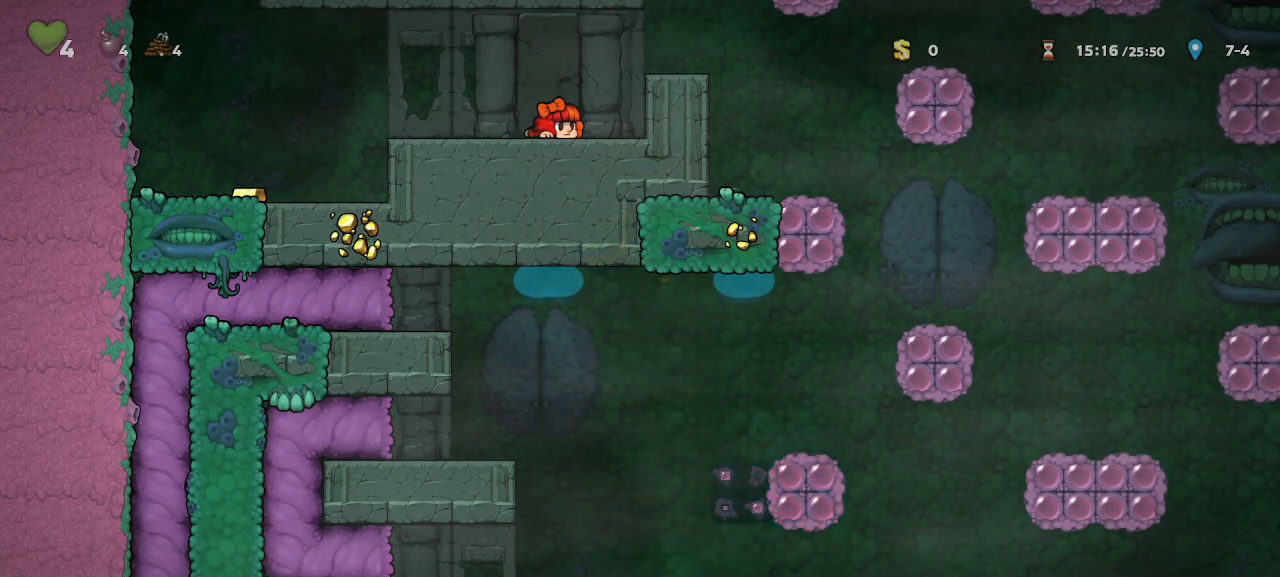
{"keys": ["down"], "events": []}
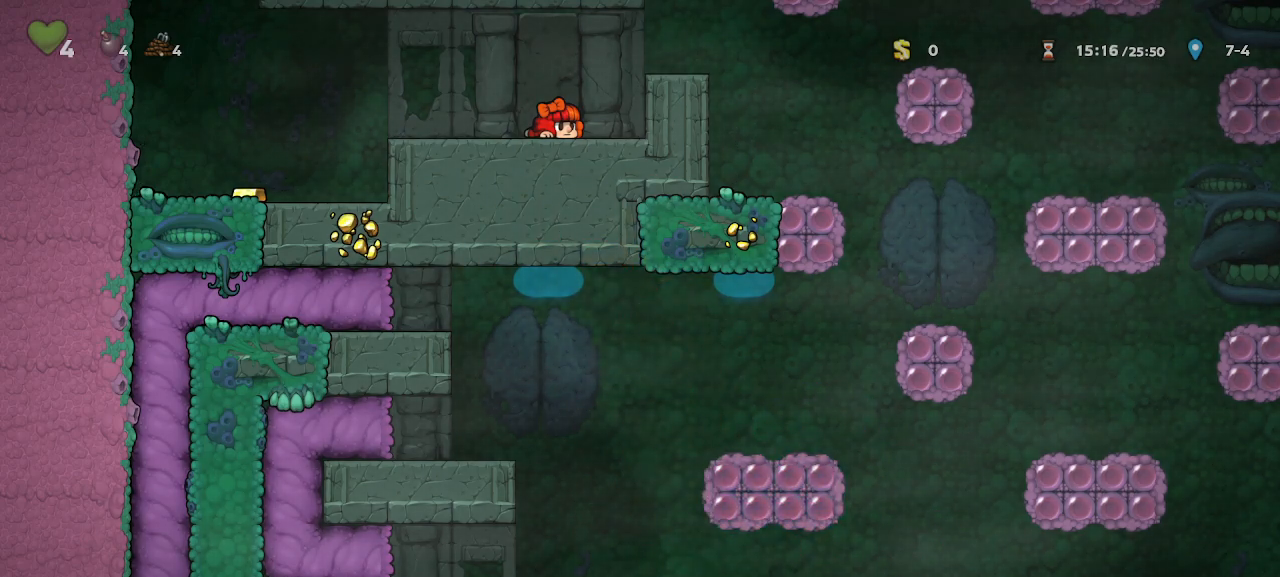
{"keys": ["down"], "events": []}
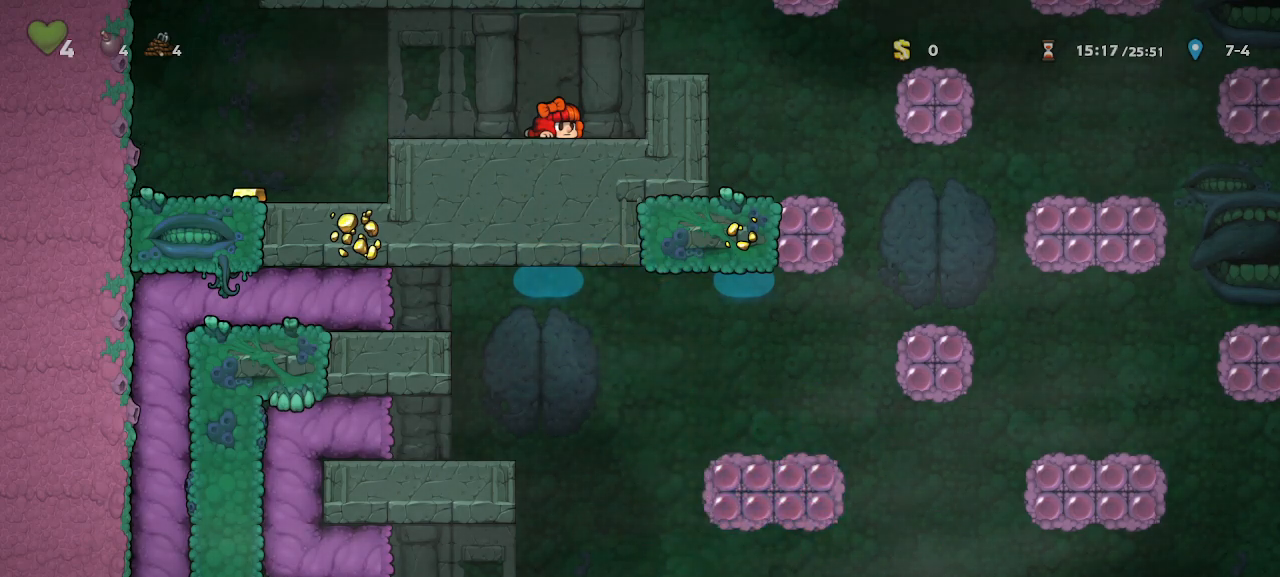
{"keys": ["down"], "events": []}
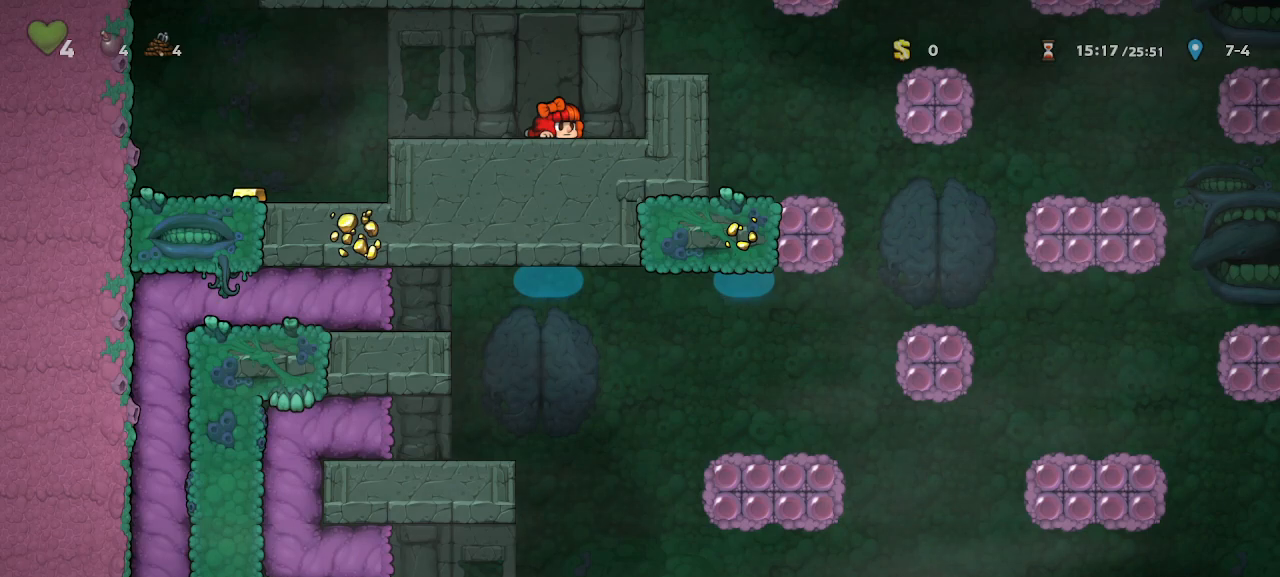
{"keys": ["down"], "events": []}
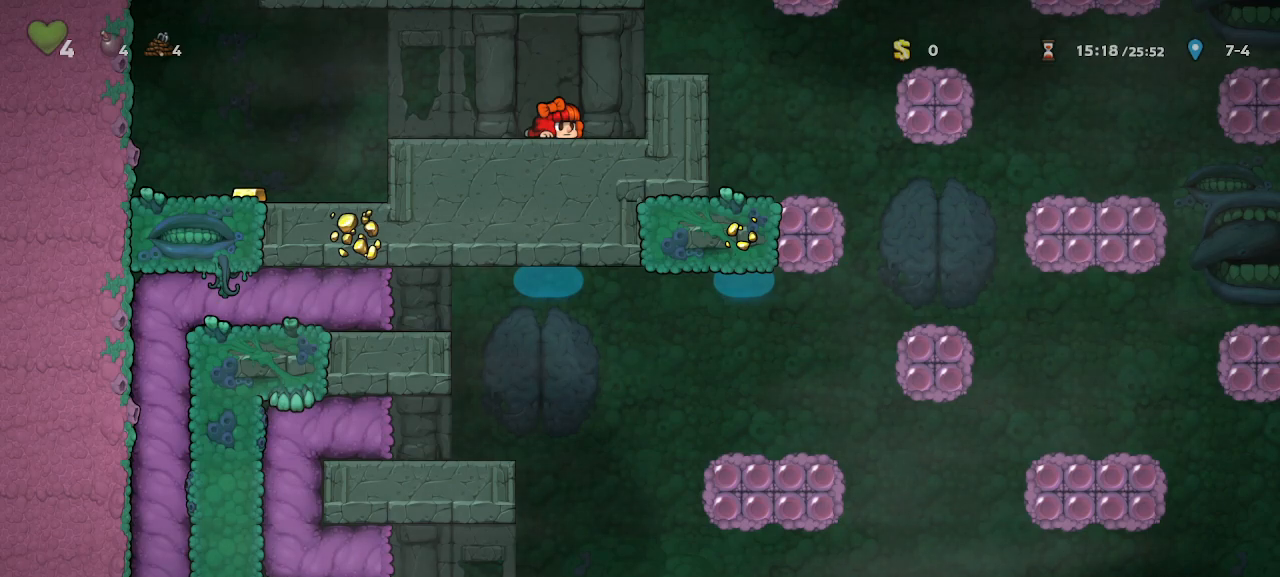
{"keys": ["down"], "events": []}
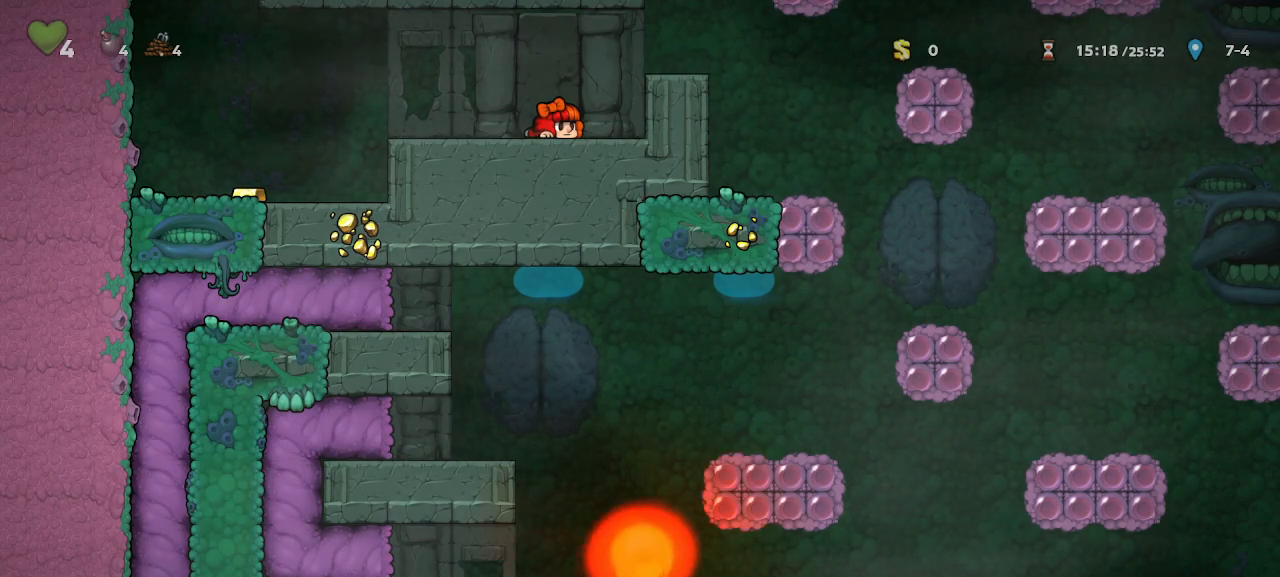
{"keys": ["down"], "events": []}
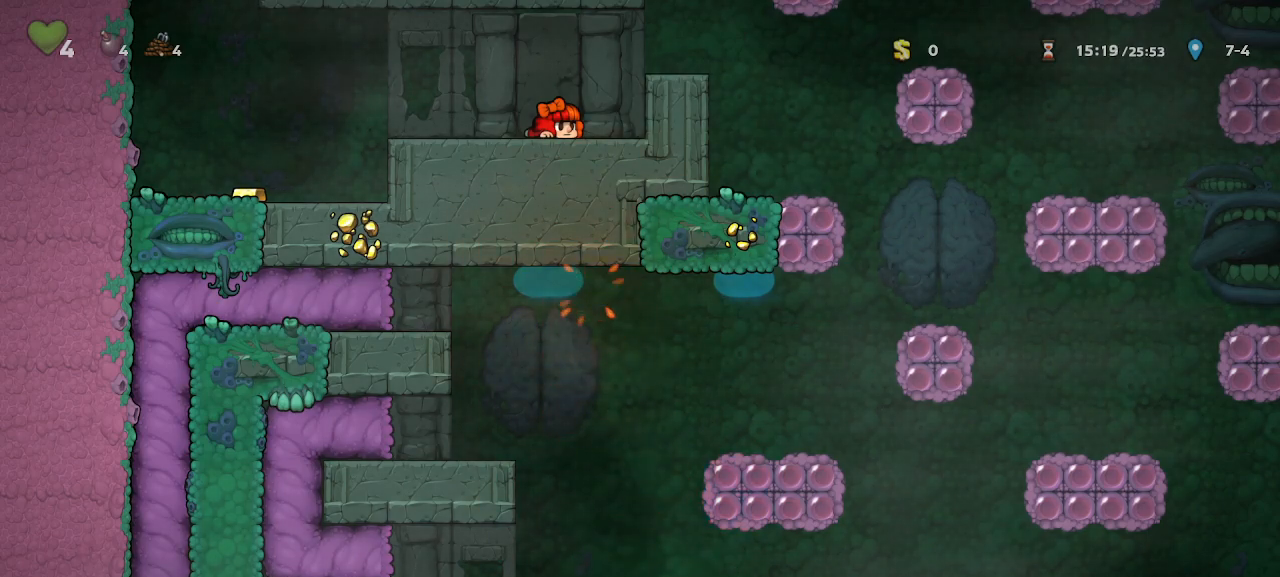
{"keys": ["down"], "events": []}
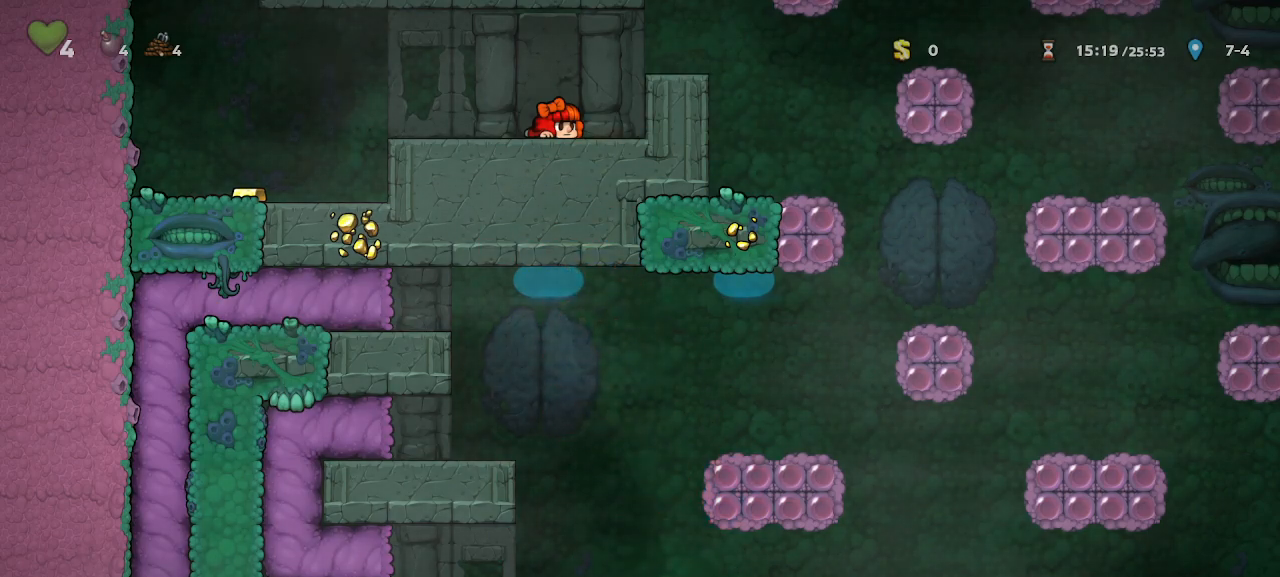
{"keys": ["down"], "events": []}
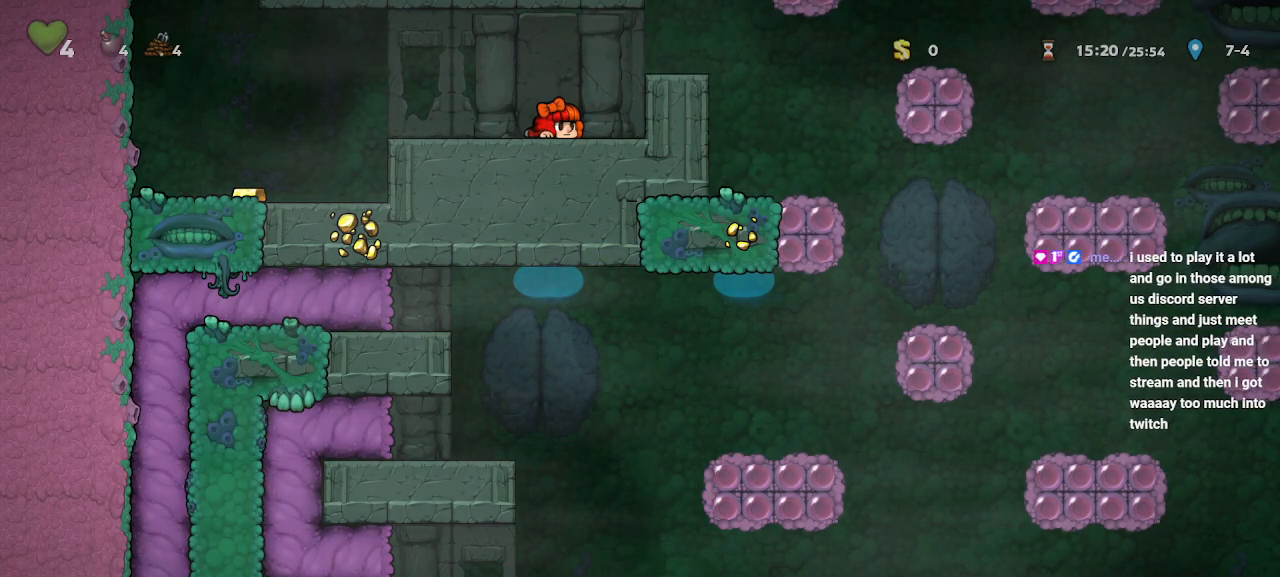
{"keys": ["down"], "events": []}
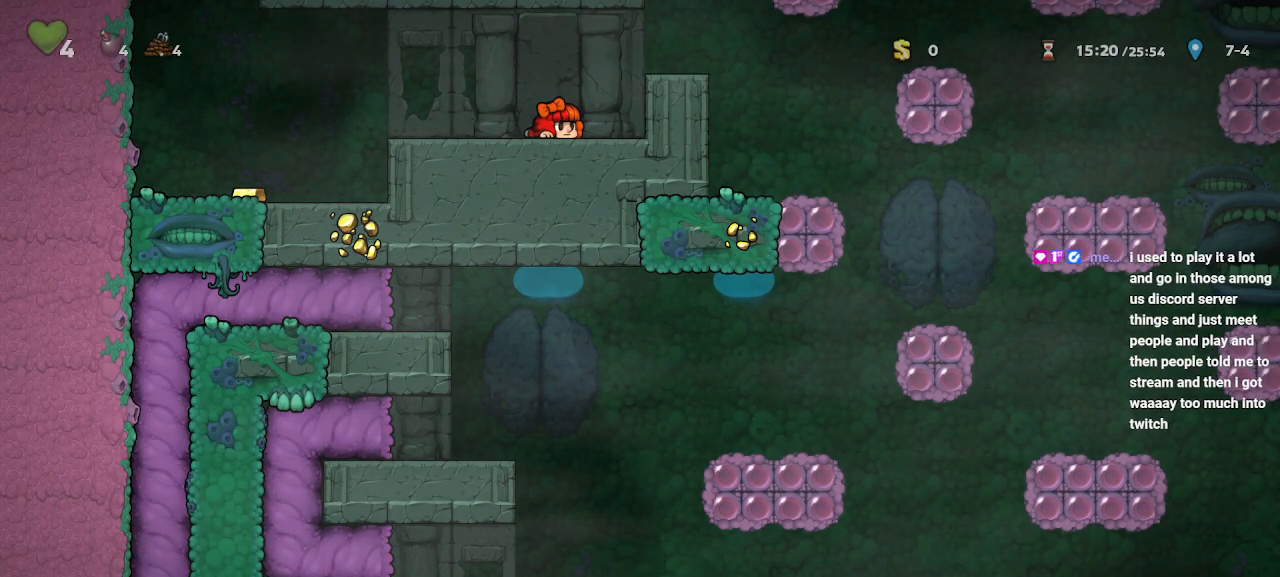
{"keys": ["down"], "events": []}
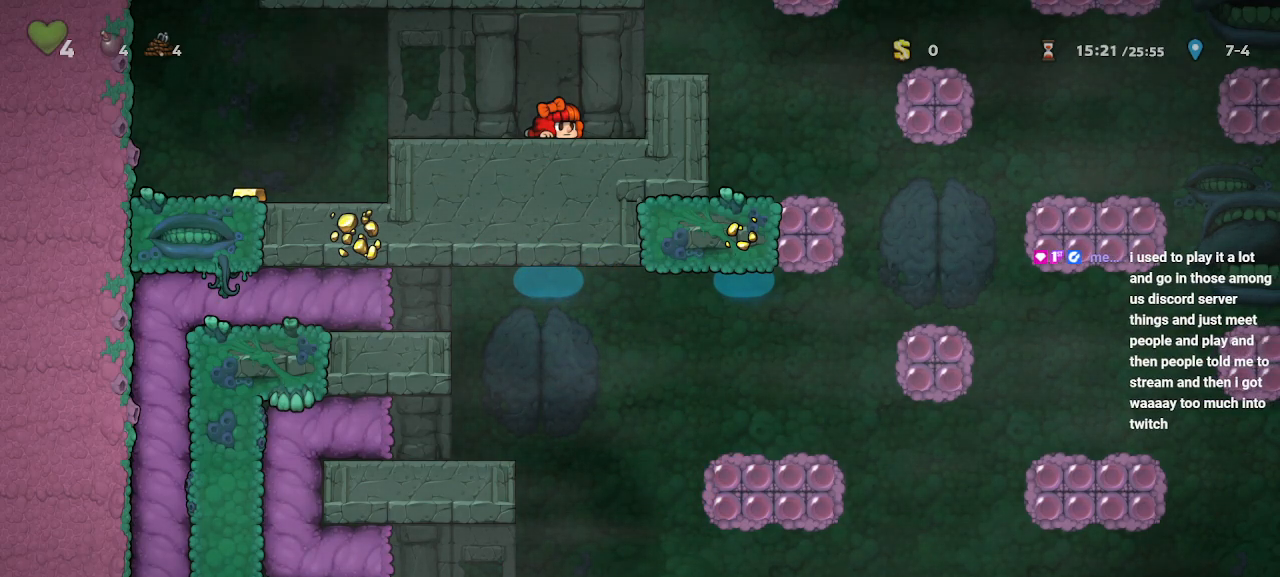
{"keys": ["down"], "events": []}
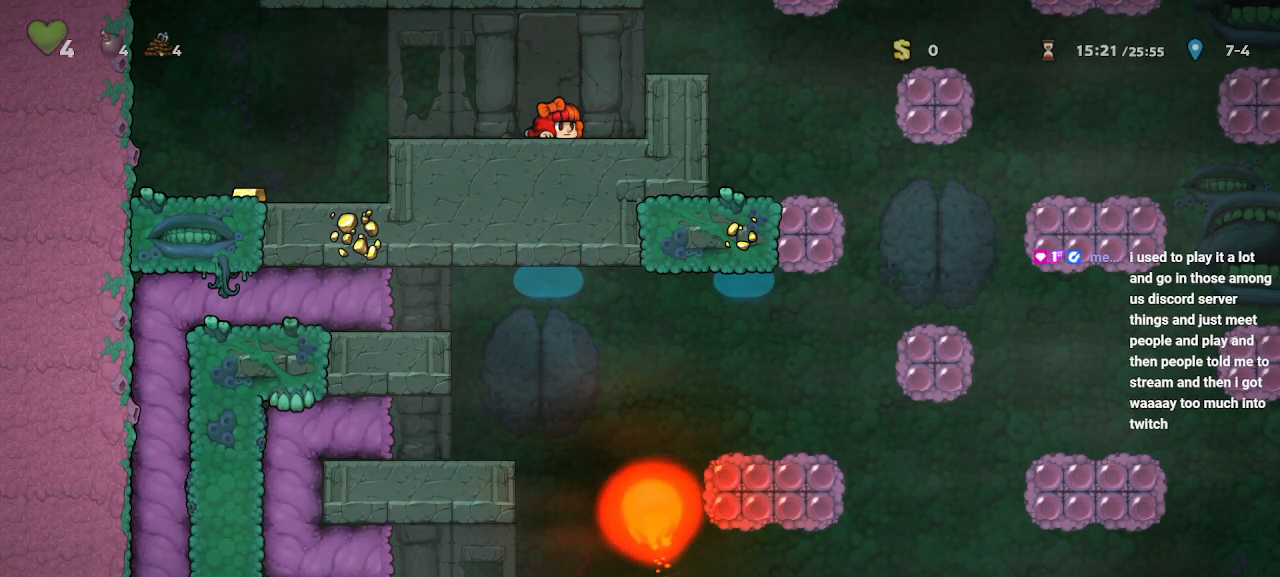
{"keys": ["down"], "events": []}
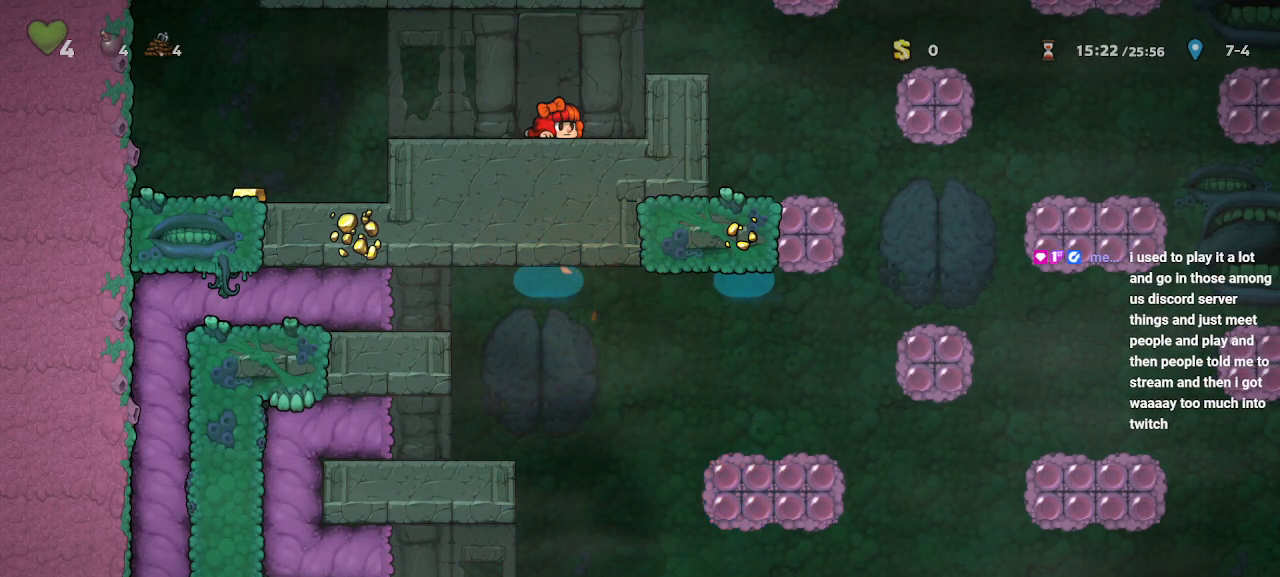
{"keys": ["down"], "events": []}
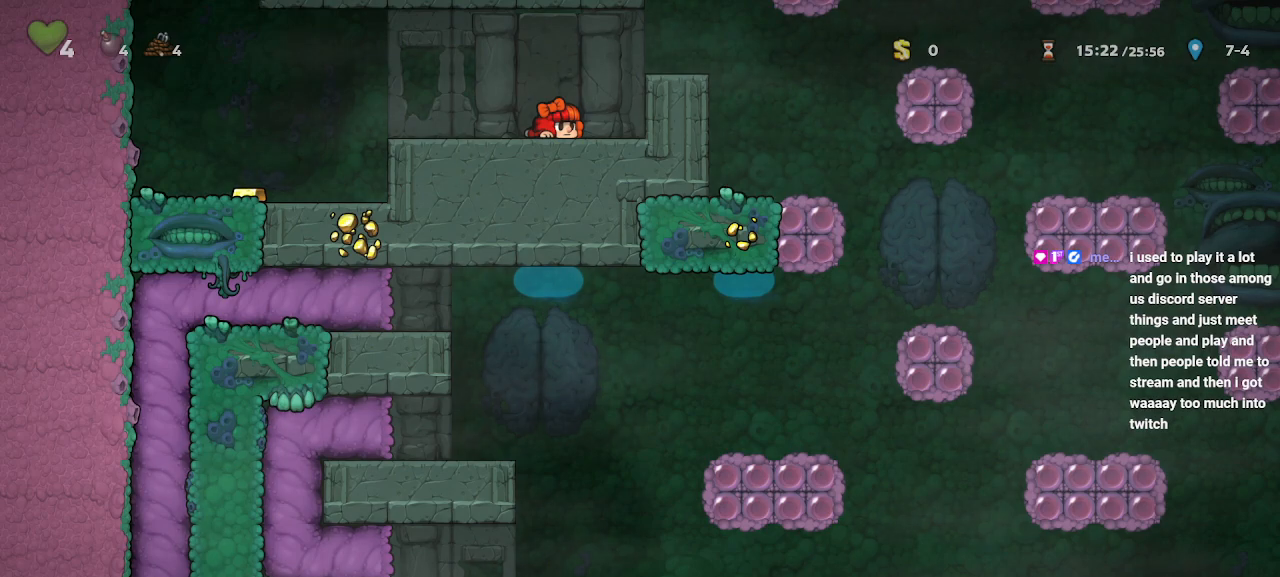
{"keys": ["down"], "events": []}
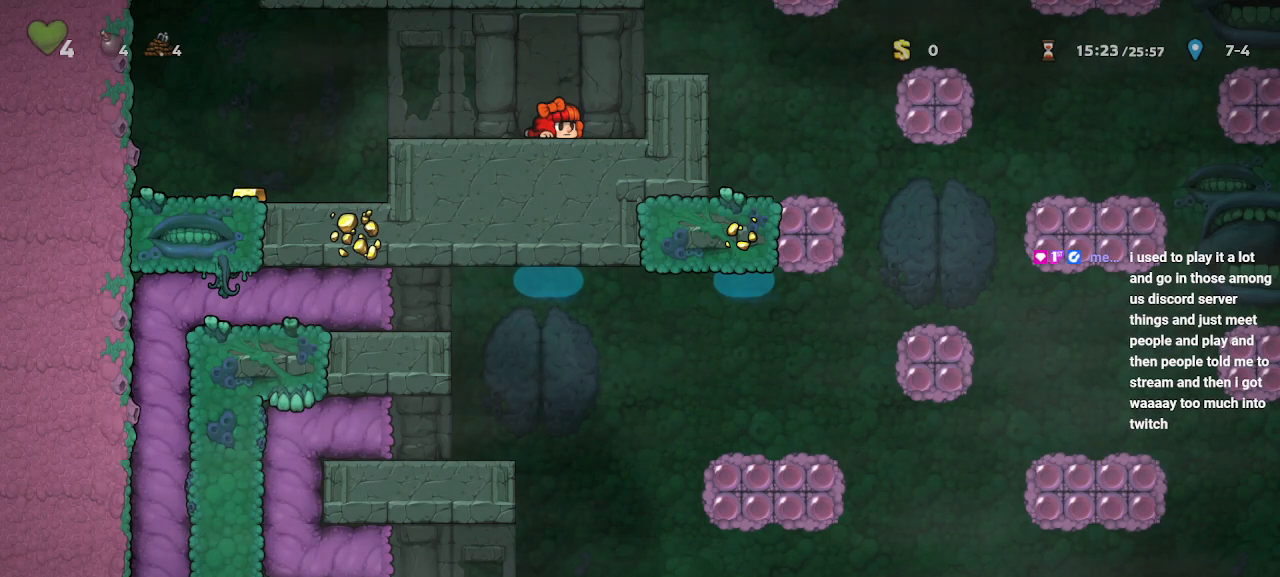
{"keys": ["down"], "events": []}
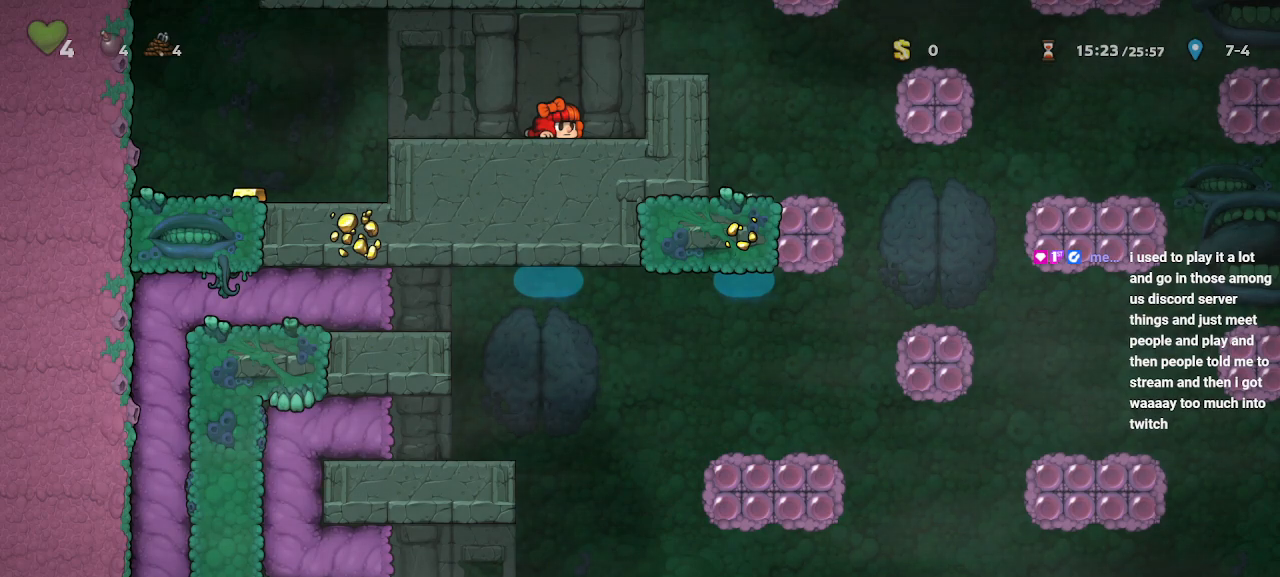
{"keys": ["down"], "events": []}
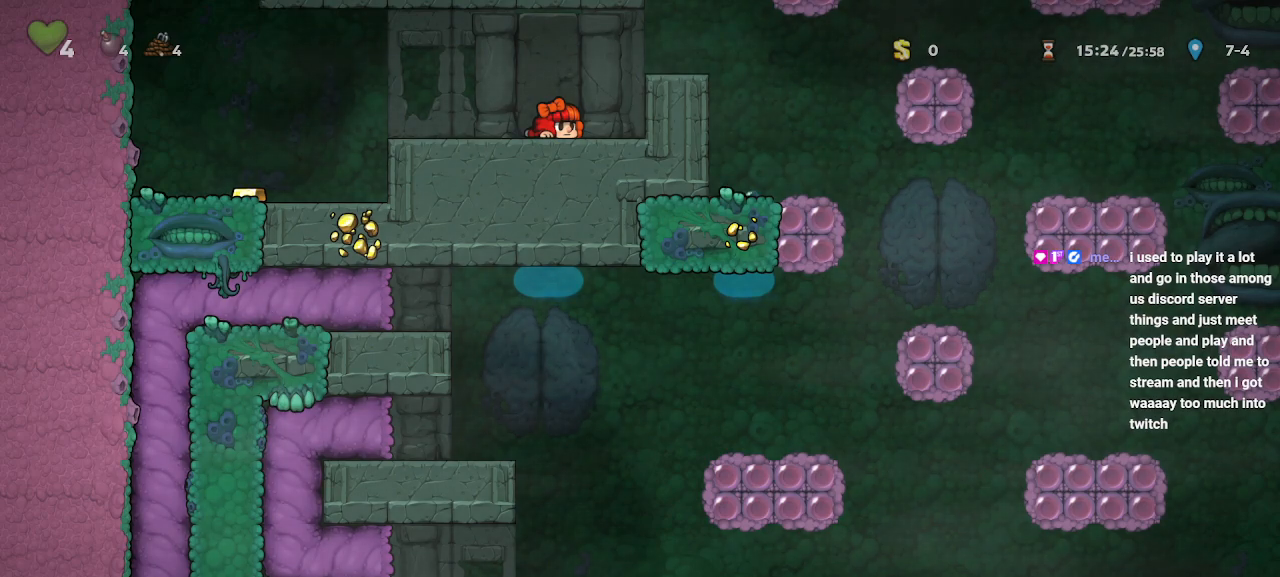
{"keys": ["down"], "events": []}
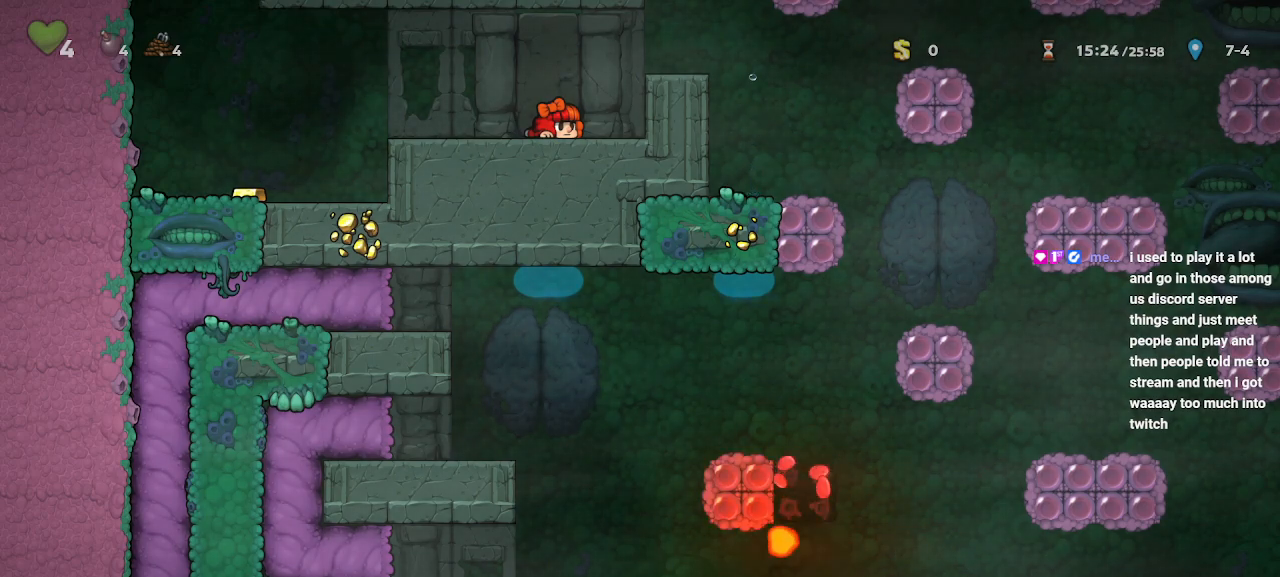
{"keys": ["down"], "events": []}
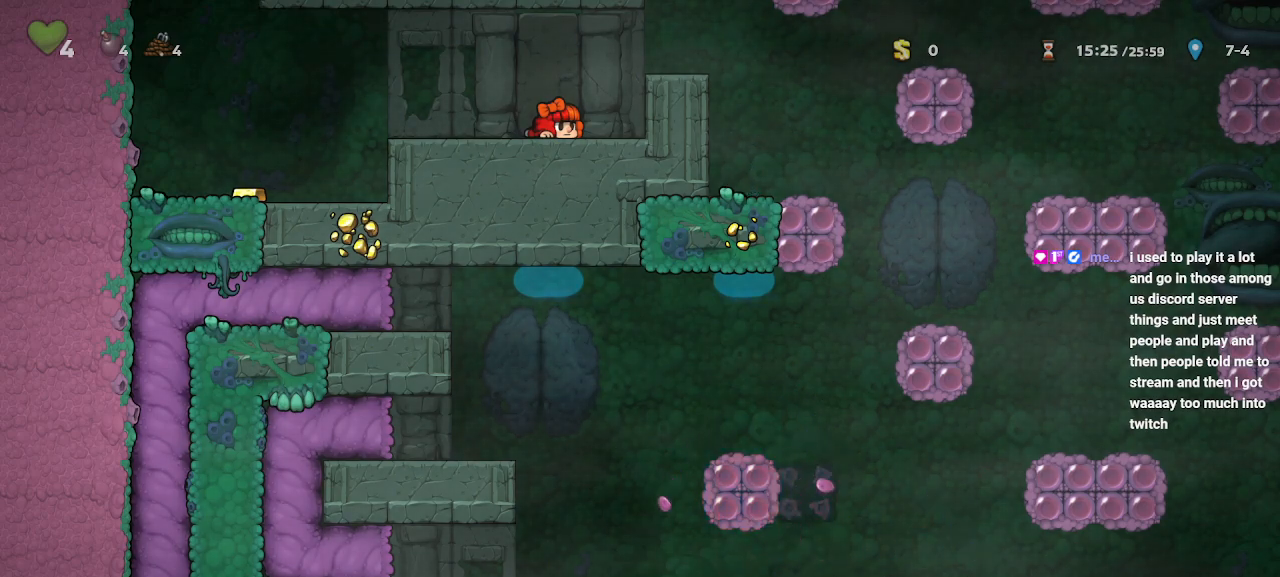
{"keys": ["down"], "events": []}
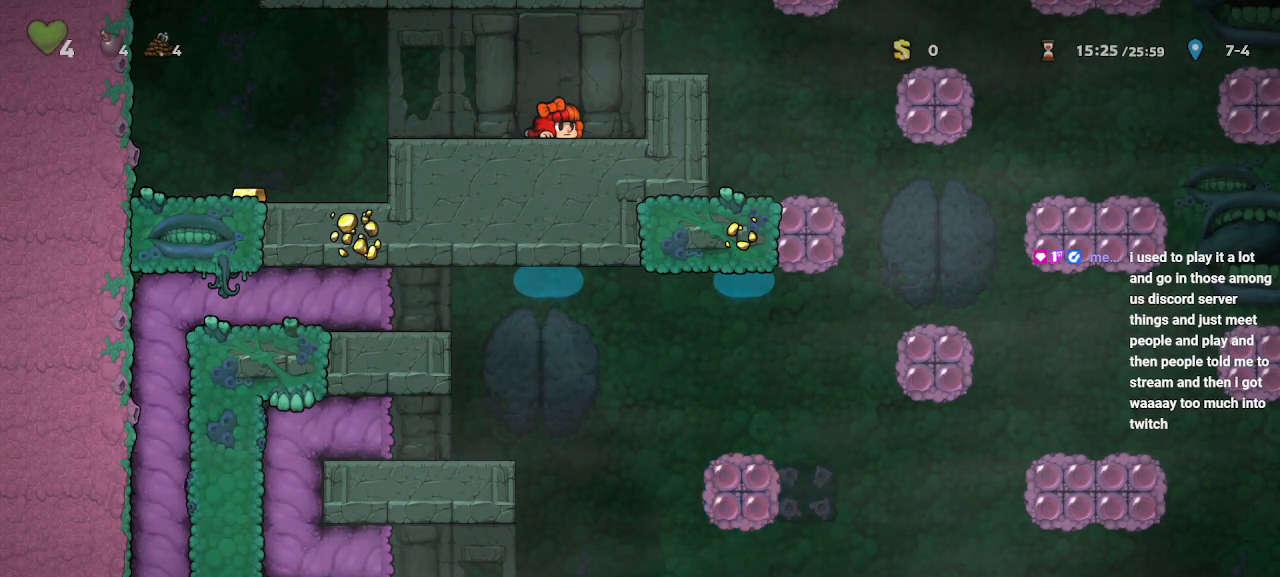
{"keys": ["down"], "events": []}
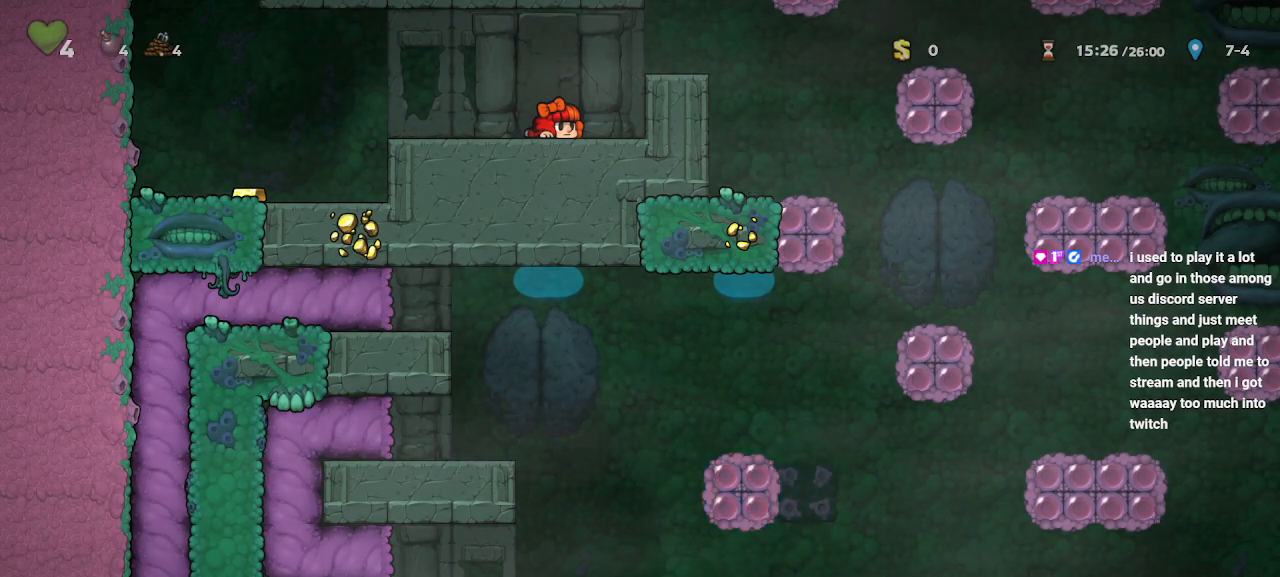
{"keys": ["down"], "events": []}
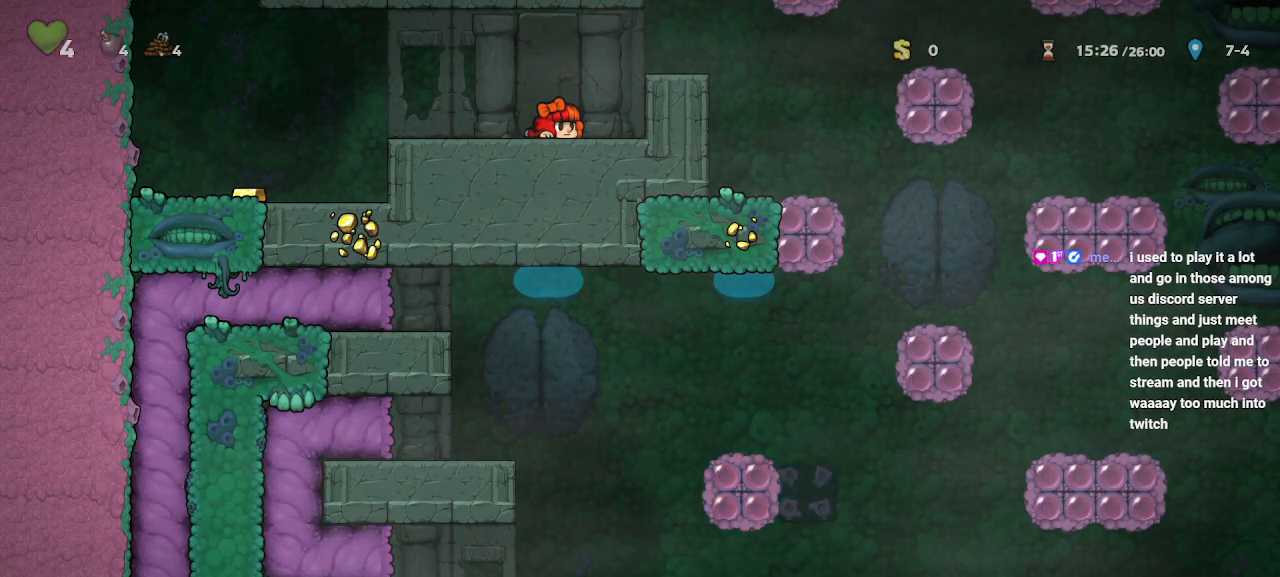
{"keys": [], "events": [[317, "down", "up"]]}